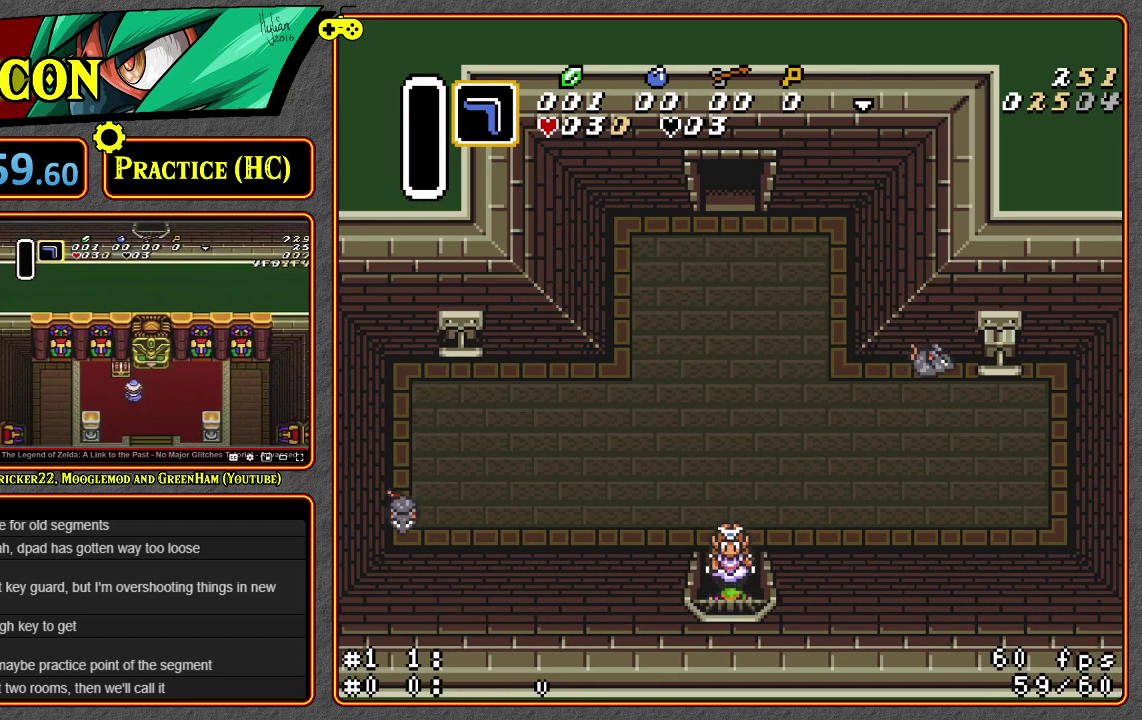
Gameplay with a controller (Nintendo layout); each line is a JSON object with the inputs held at the frame after it. "events" lists button and stick changes between this image and that frame as [ms after this image, input, new state], when the widget could be followed in between. Not read: DPAD_LEFT L3 R3.
{"buttons": ["SELECT"], "events": []}
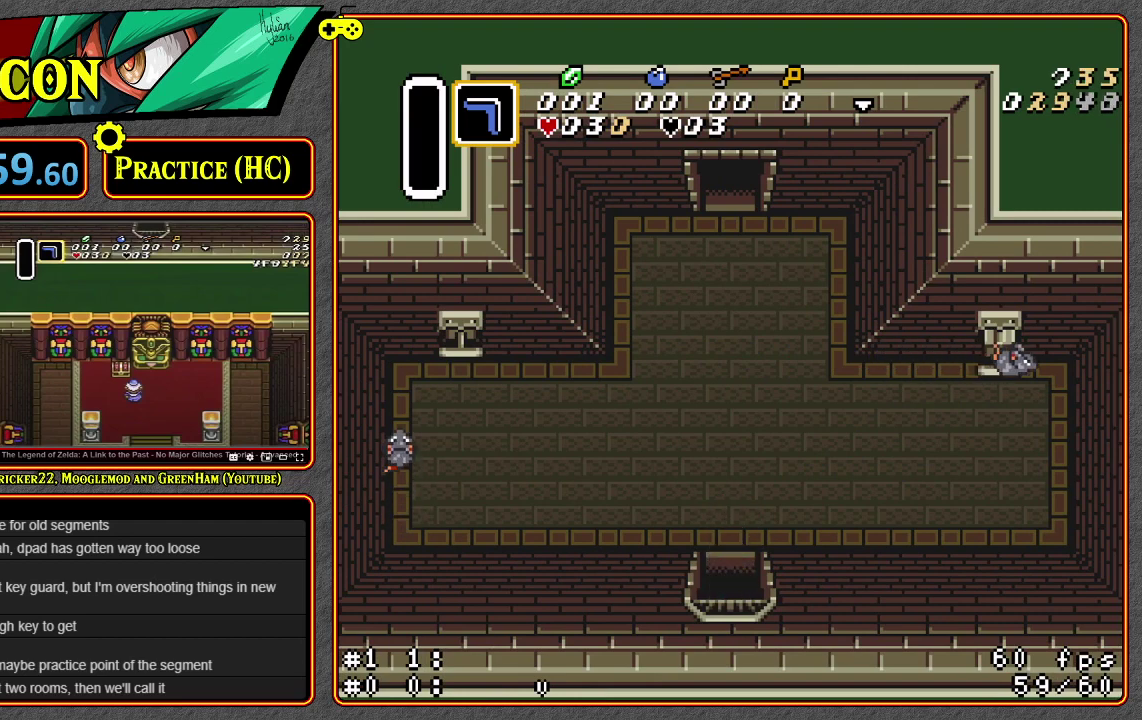
{"buttons": ["SELECT"], "events": []}
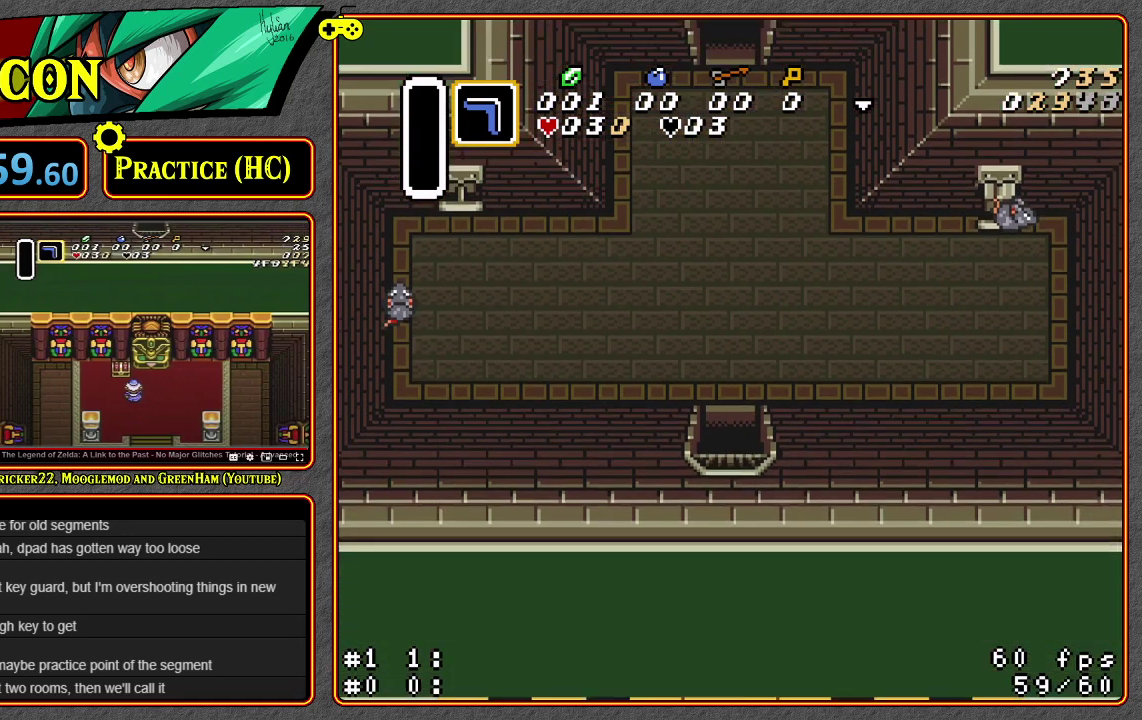
{"buttons": ["SELECT"], "events": []}
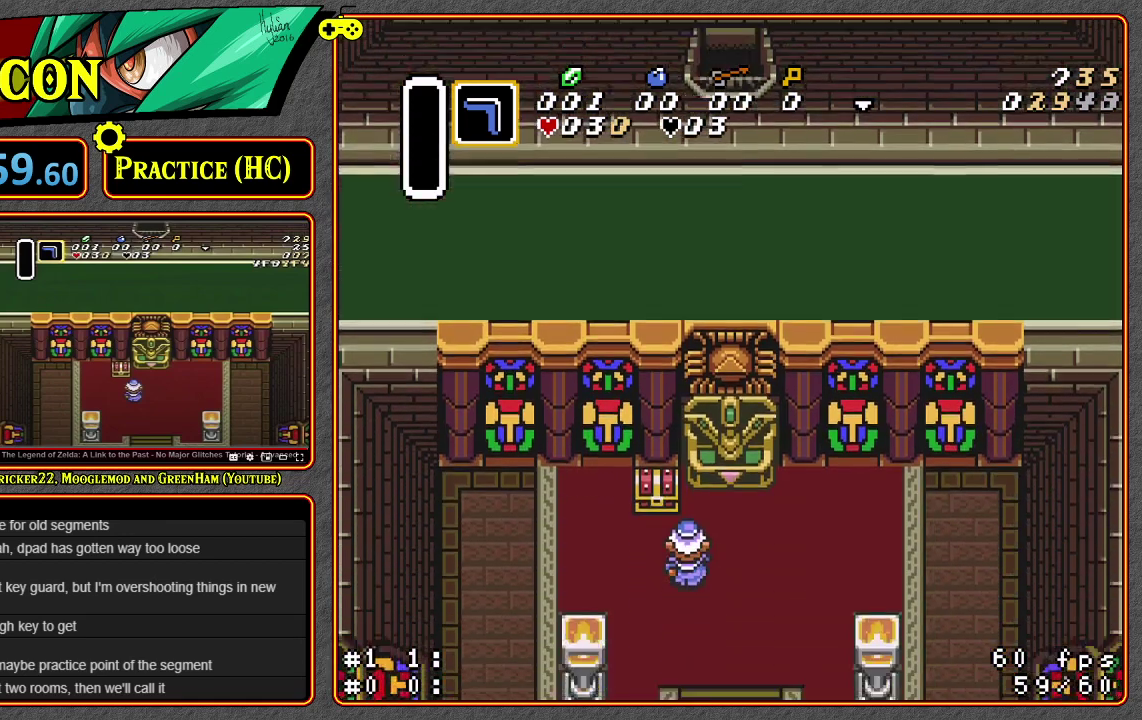
{"buttons": ["SELECT"], "events": []}
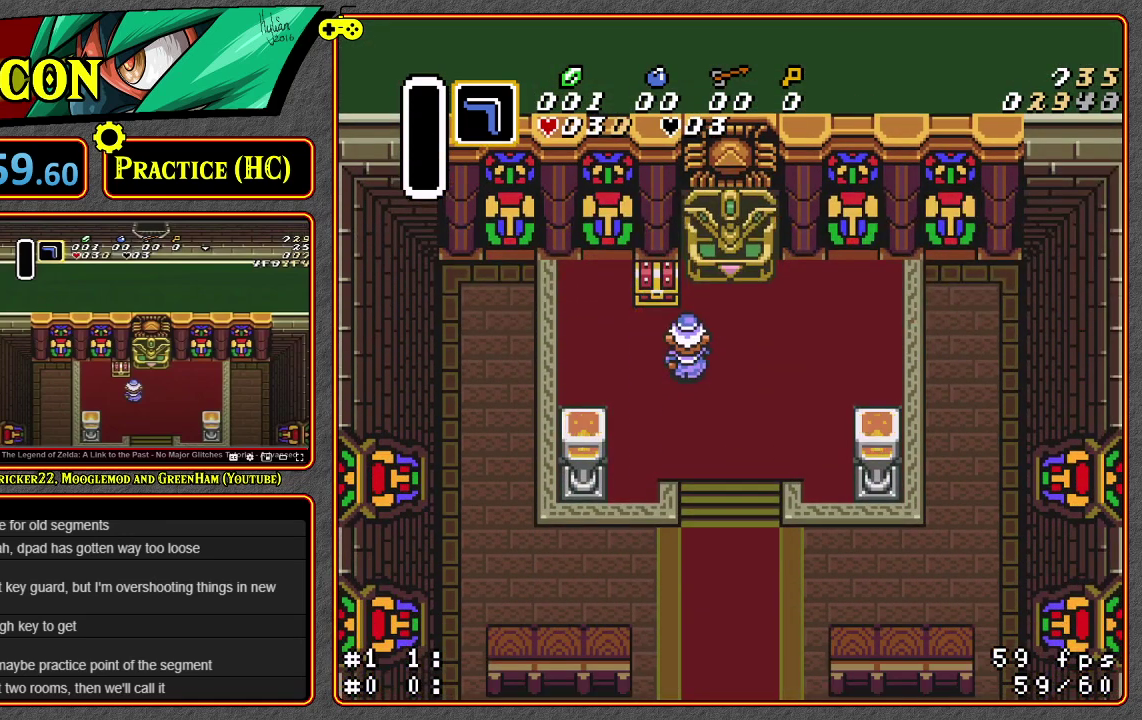
{"buttons": ["SELECT"], "events": []}
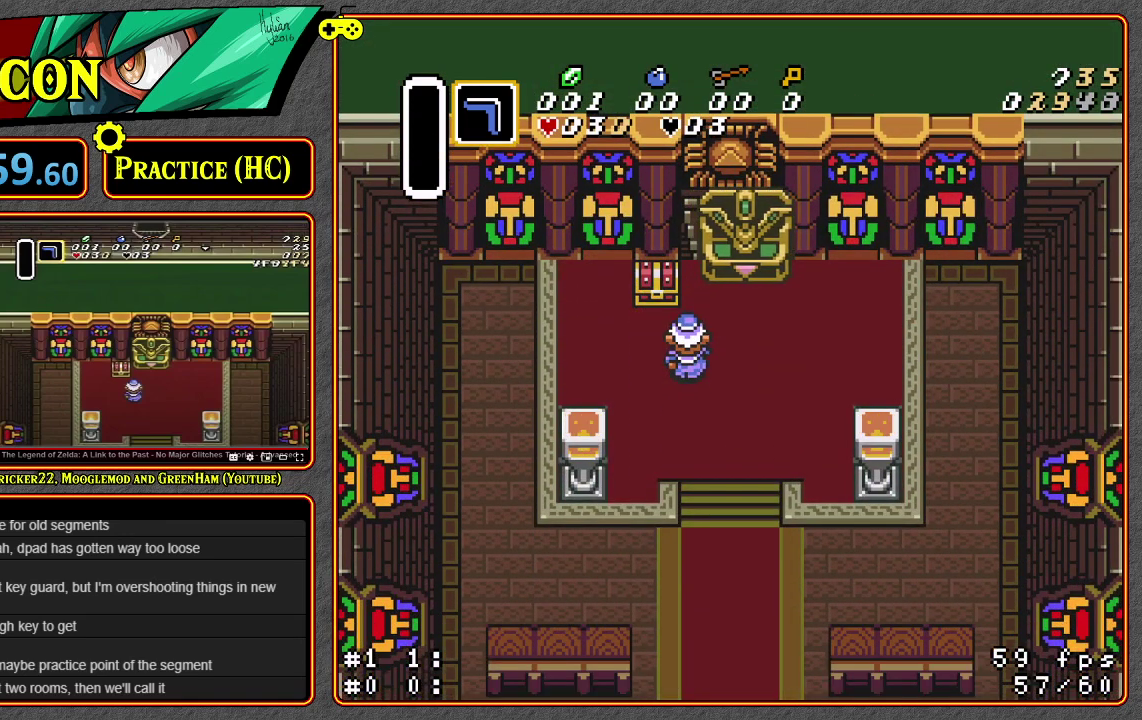
{"buttons": ["SELECT"], "events": []}
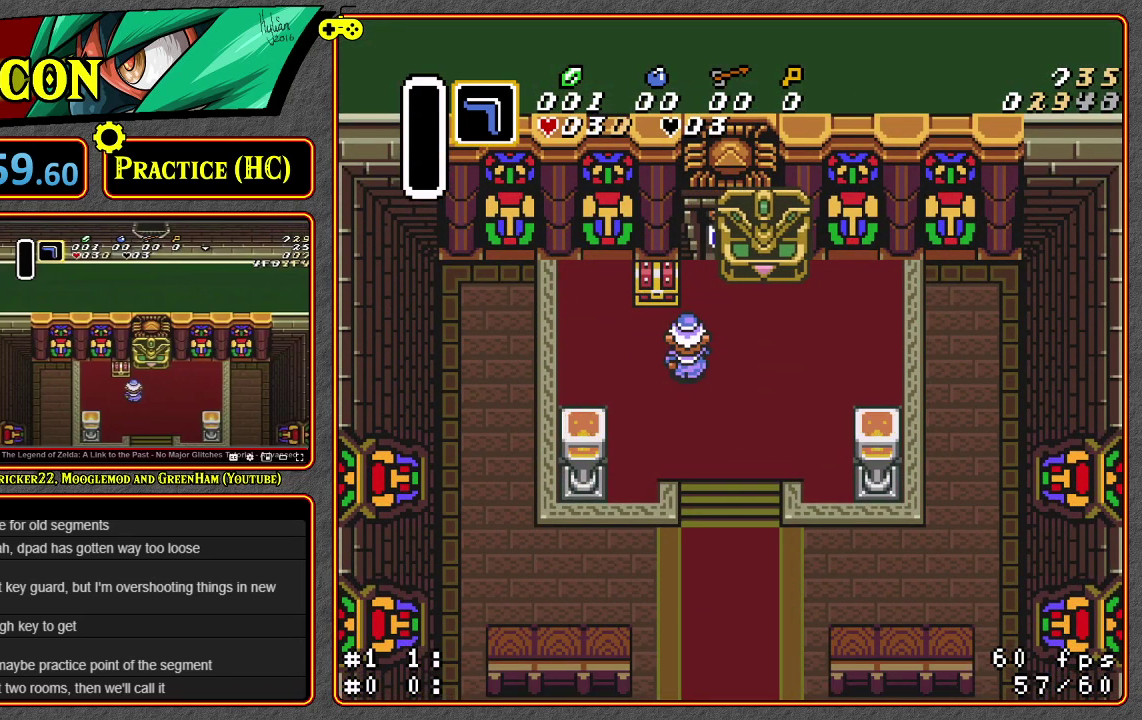
{"buttons": ["SELECT"], "events": []}
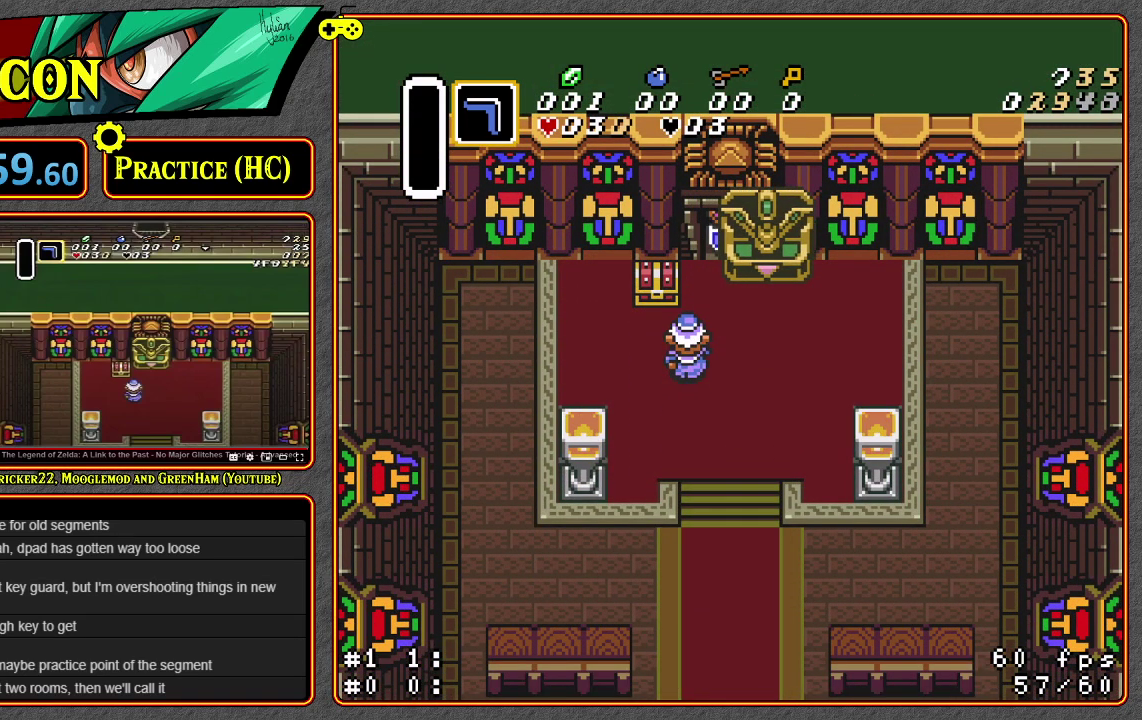
{"buttons": ["SELECT"], "events": []}
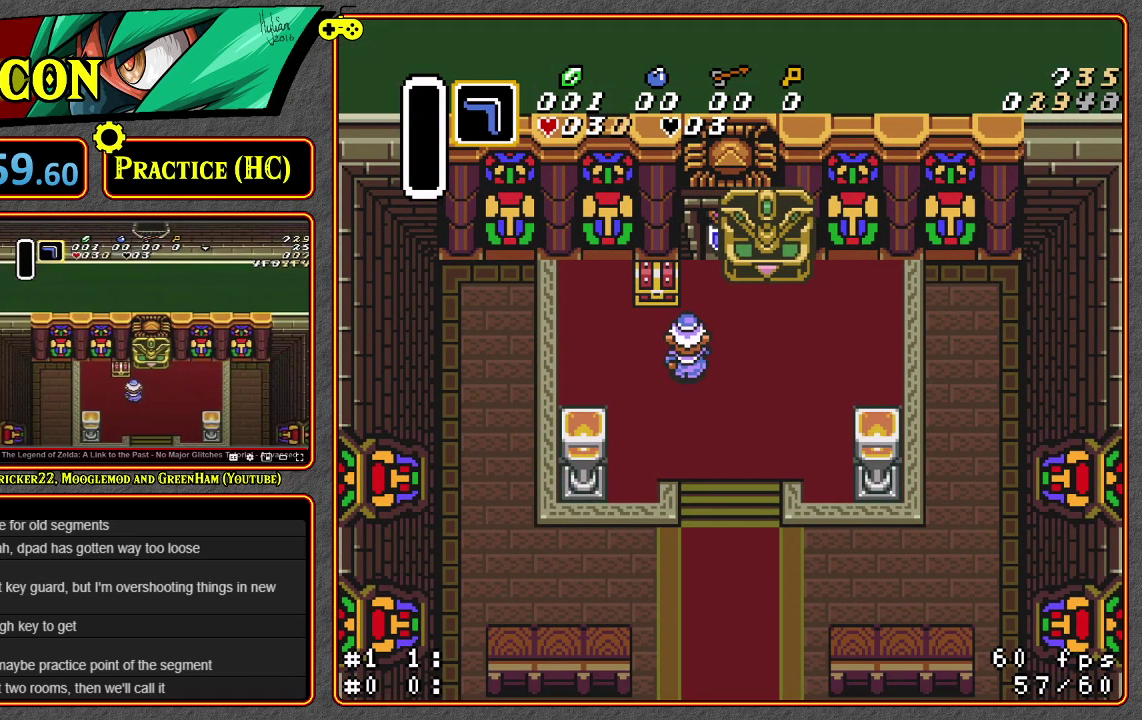
{"buttons": ["SELECT"], "events": []}
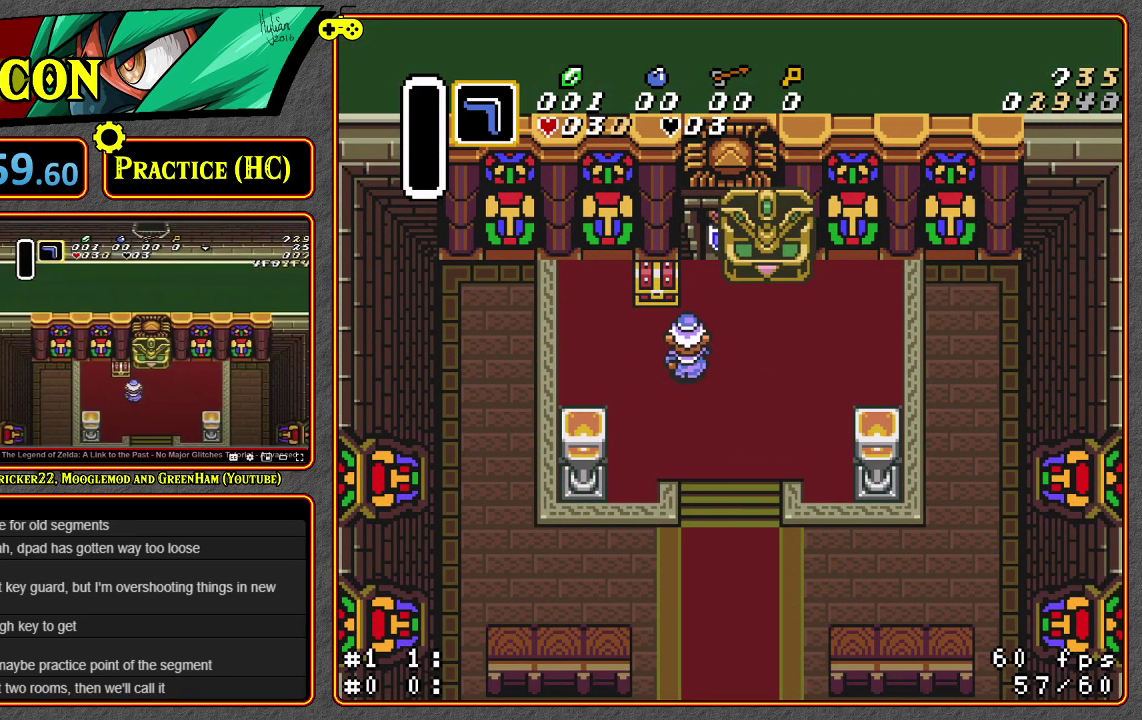
{"buttons": ["SELECT"], "events": []}
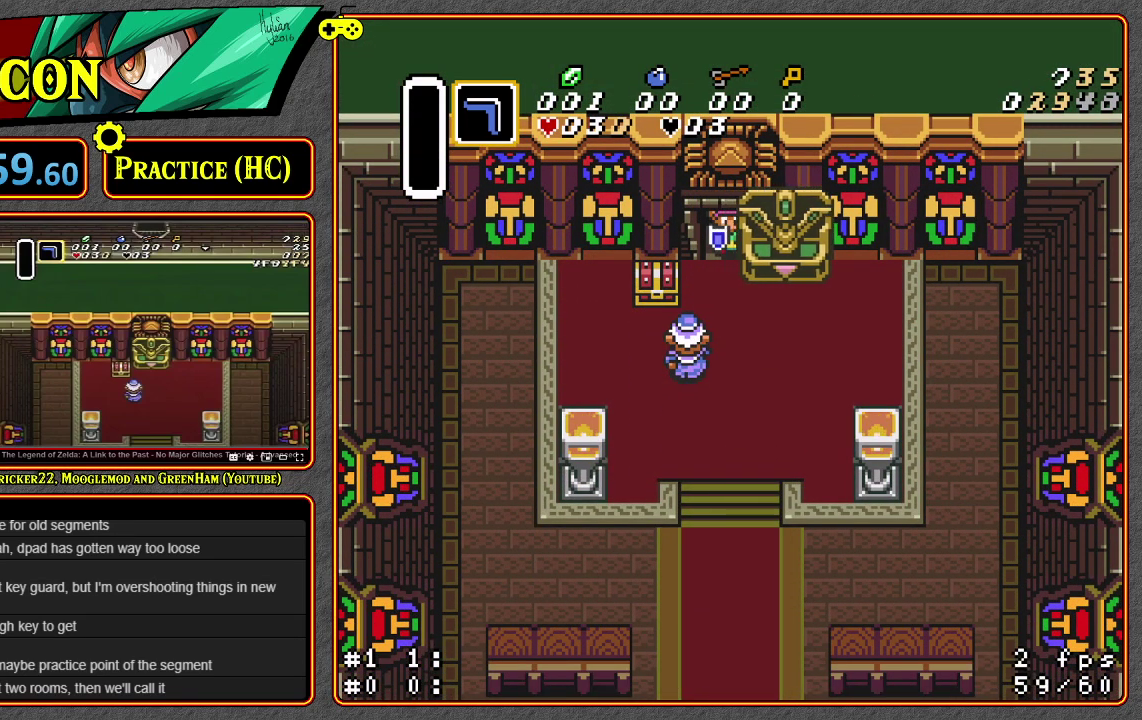
{"buttons": ["SELECT"], "events": []}
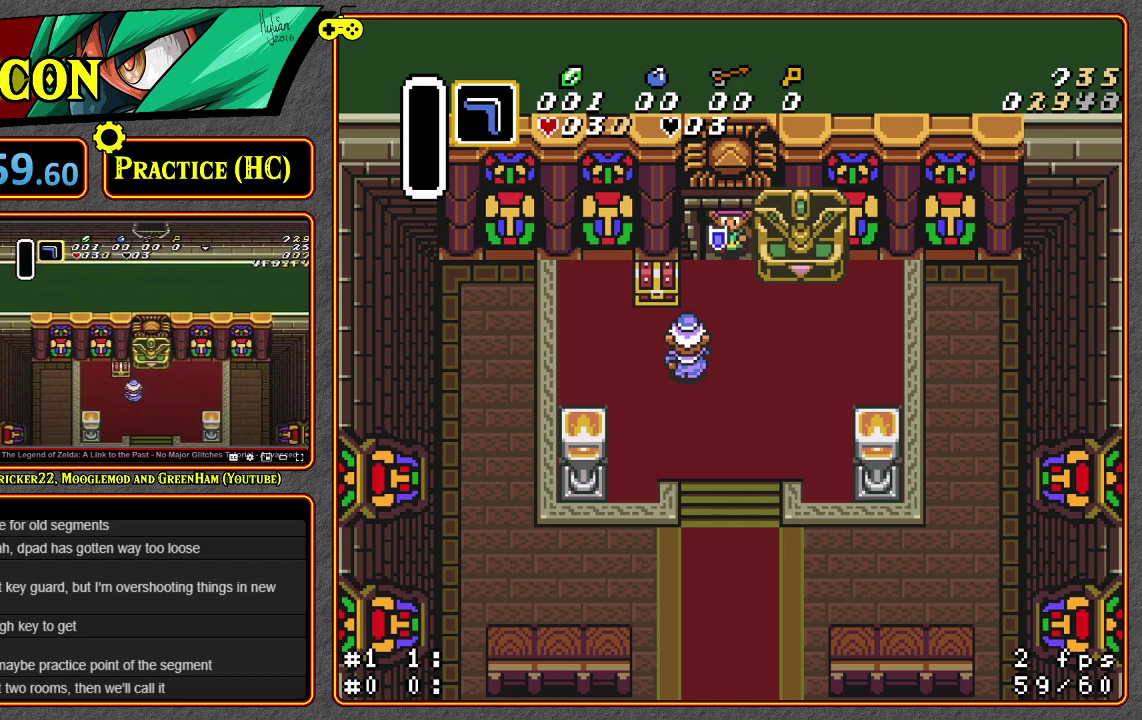
{"buttons": ["SELECT"], "events": []}
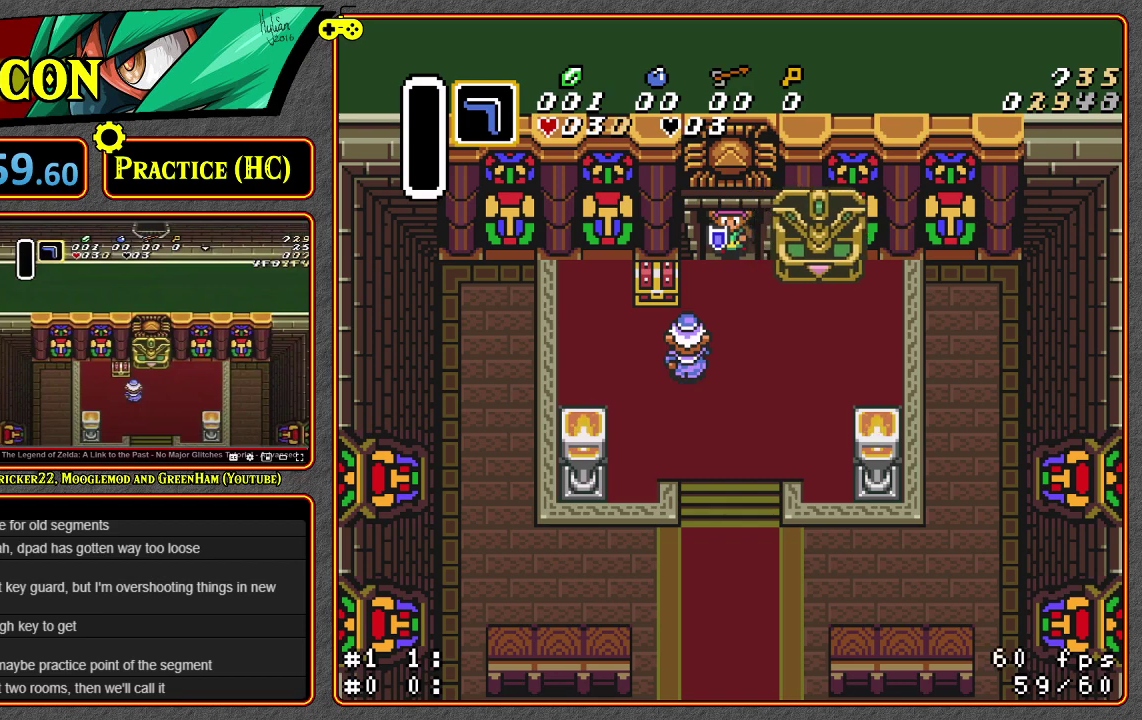
{"buttons": ["SELECT"], "events": []}
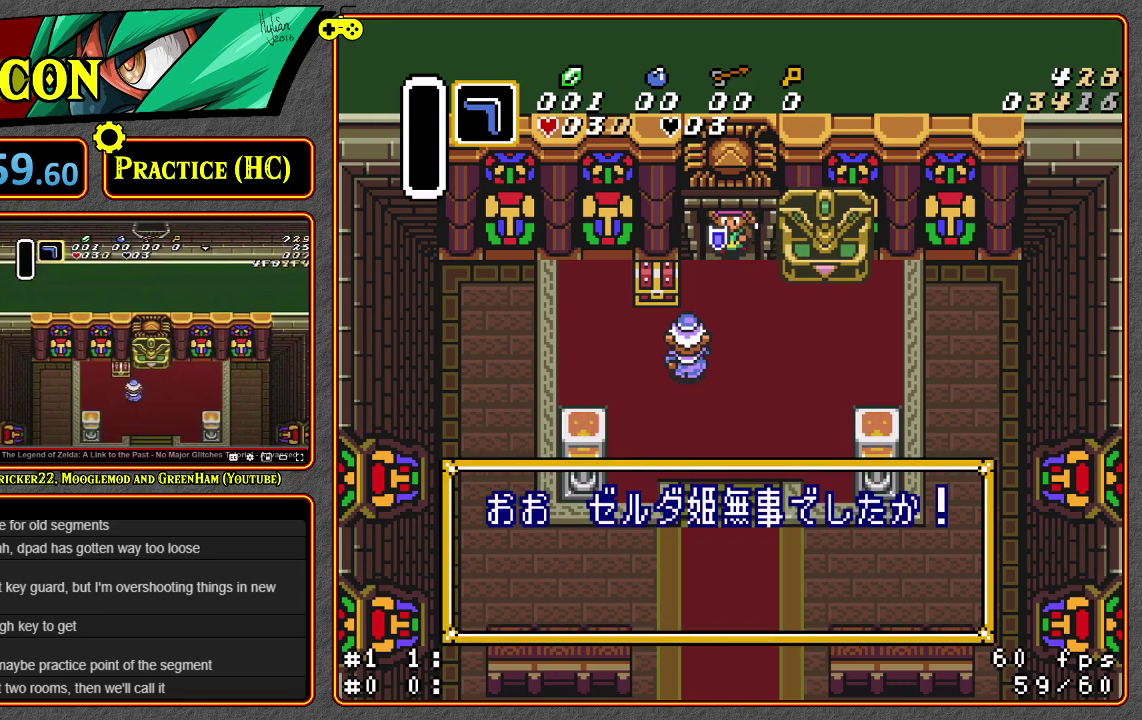
{"buttons": ["SELECT"], "events": []}
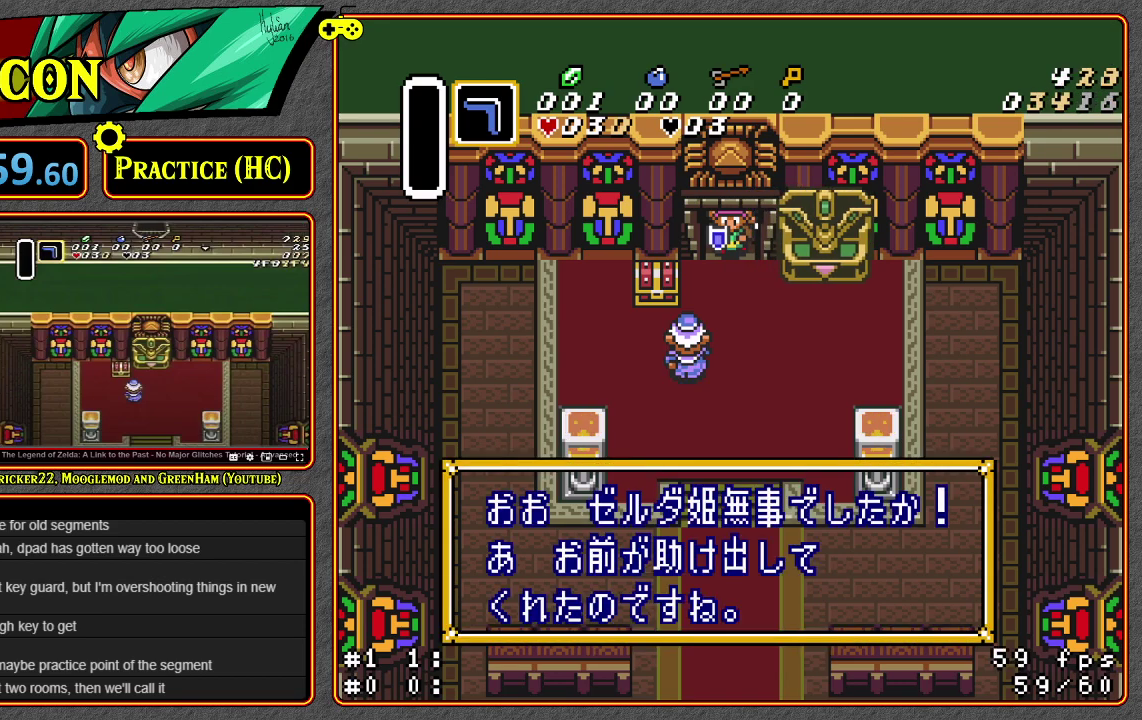
{"buttons": ["SELECT"], "events": []}
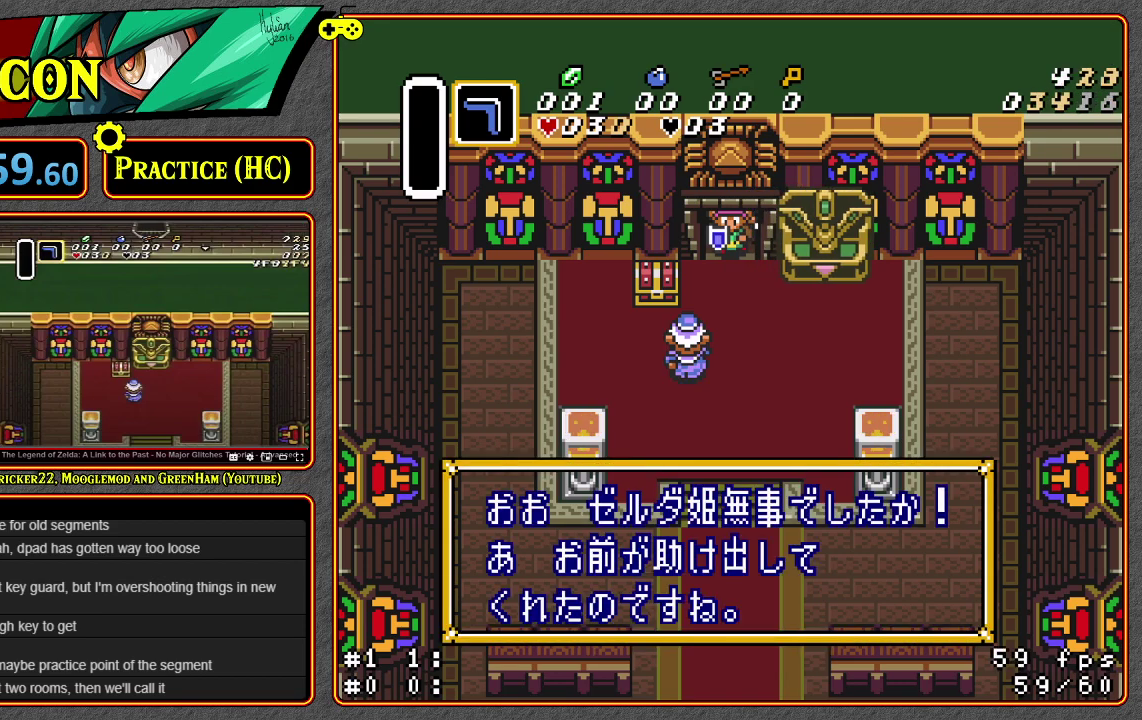
{"buttons": ["SELECT"], "events": []}
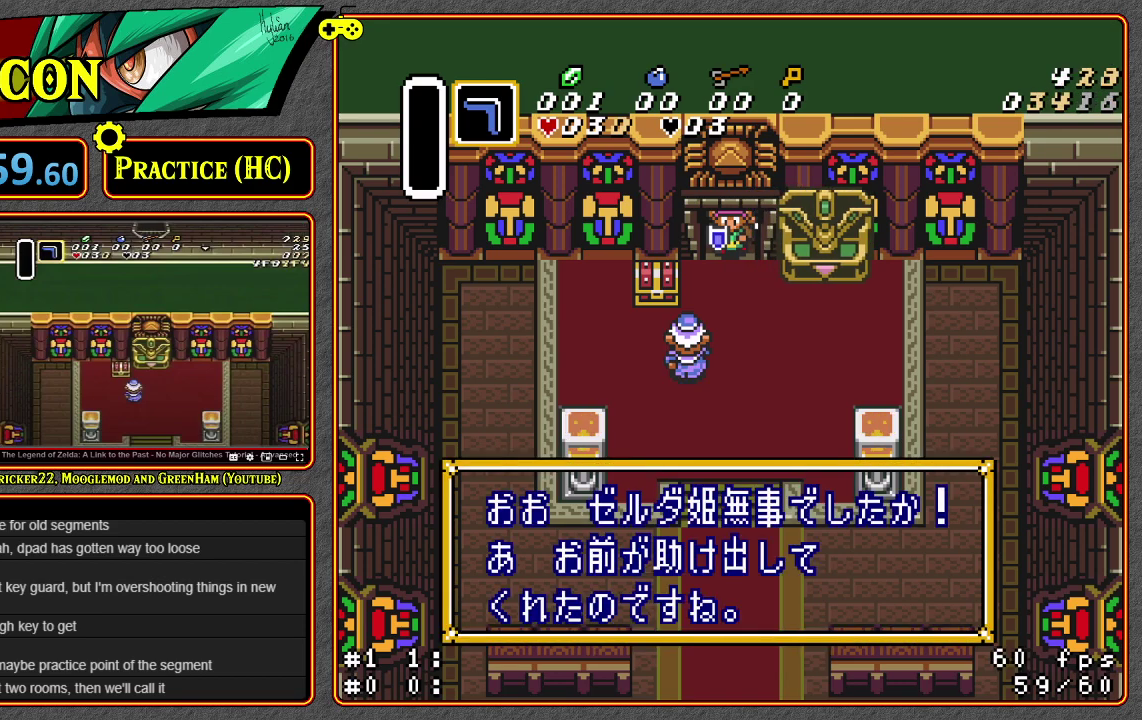
{"buttons": ["SELECT"], "events": []}
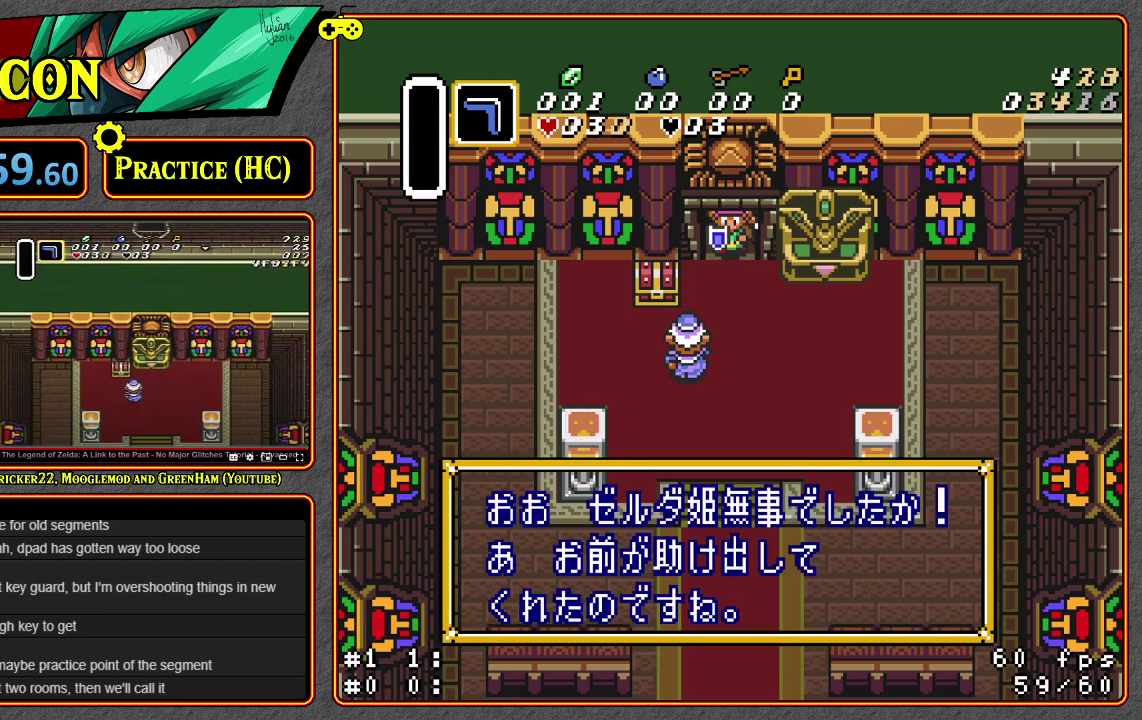
{"buttons": ["SELECT"], "events": []}
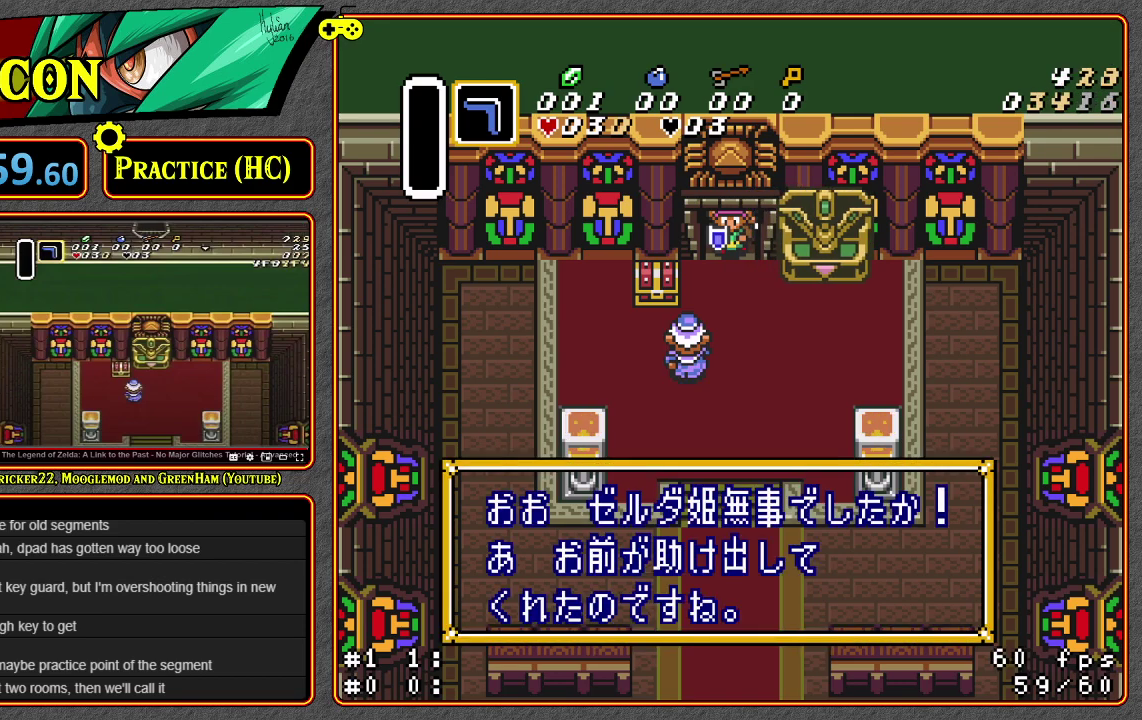
{"buttons": ["SELECT"], "events": []}
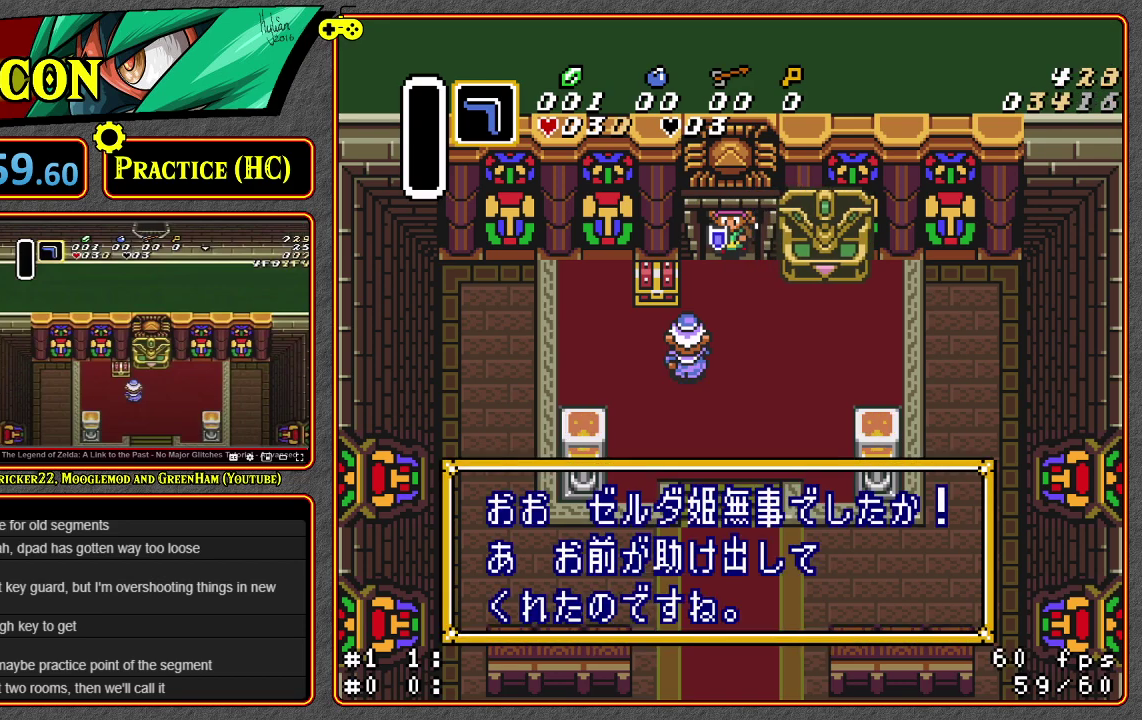
{"buttons": ["SELECT"], "events": []}
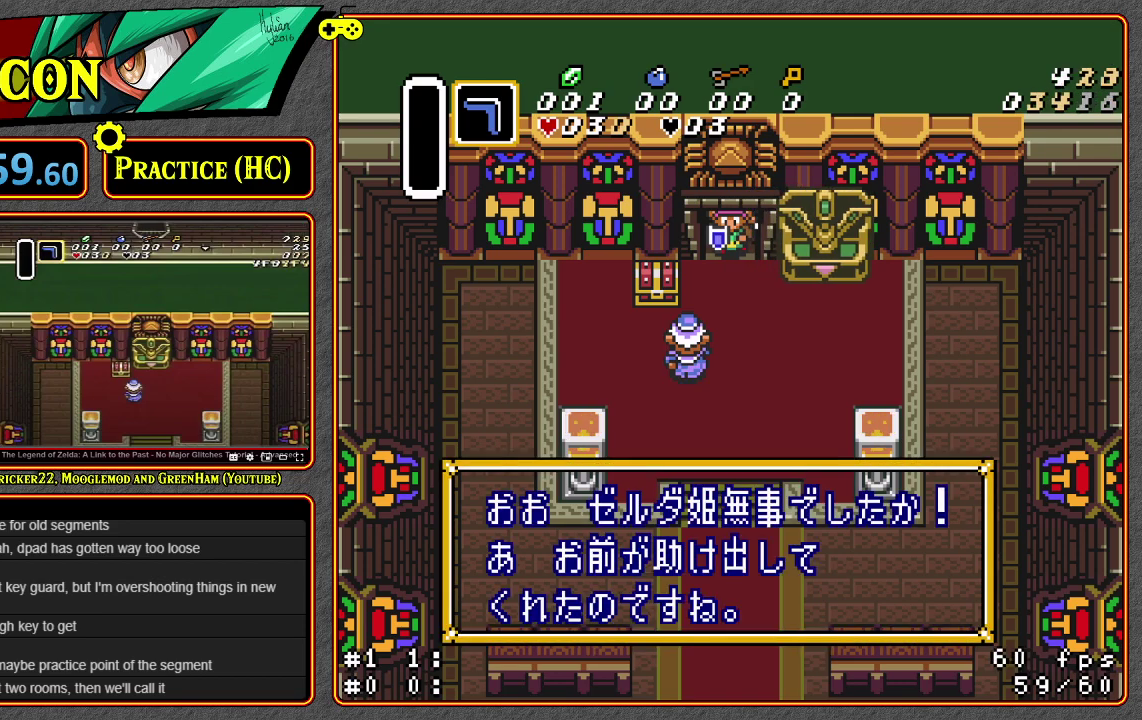
{"buttons": ["SELECT"], "events": []}
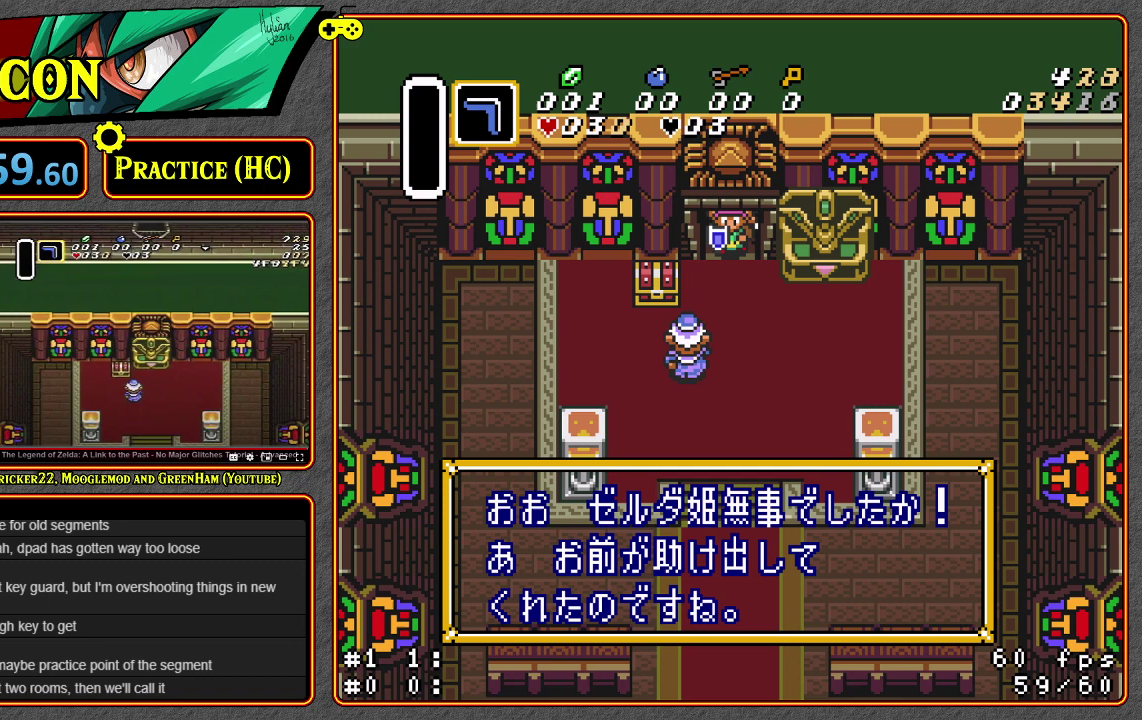
{"buttons": ["SELECT"], "events": []}
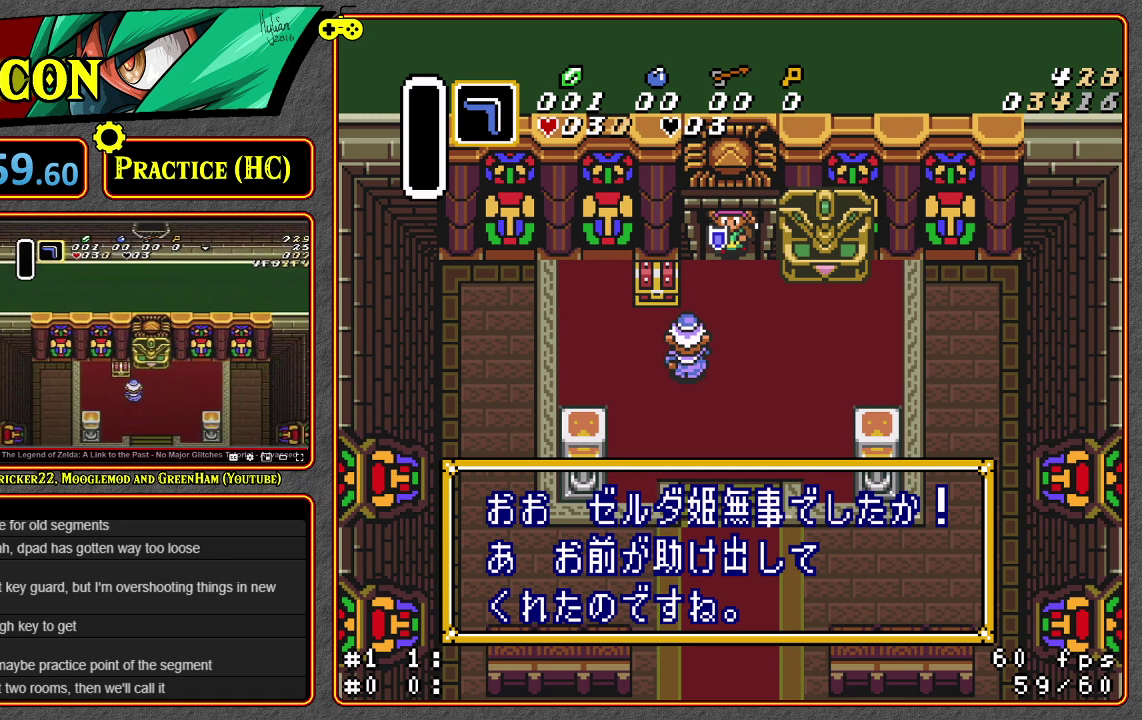
{"buttons": ["SELECT"], "events": []}
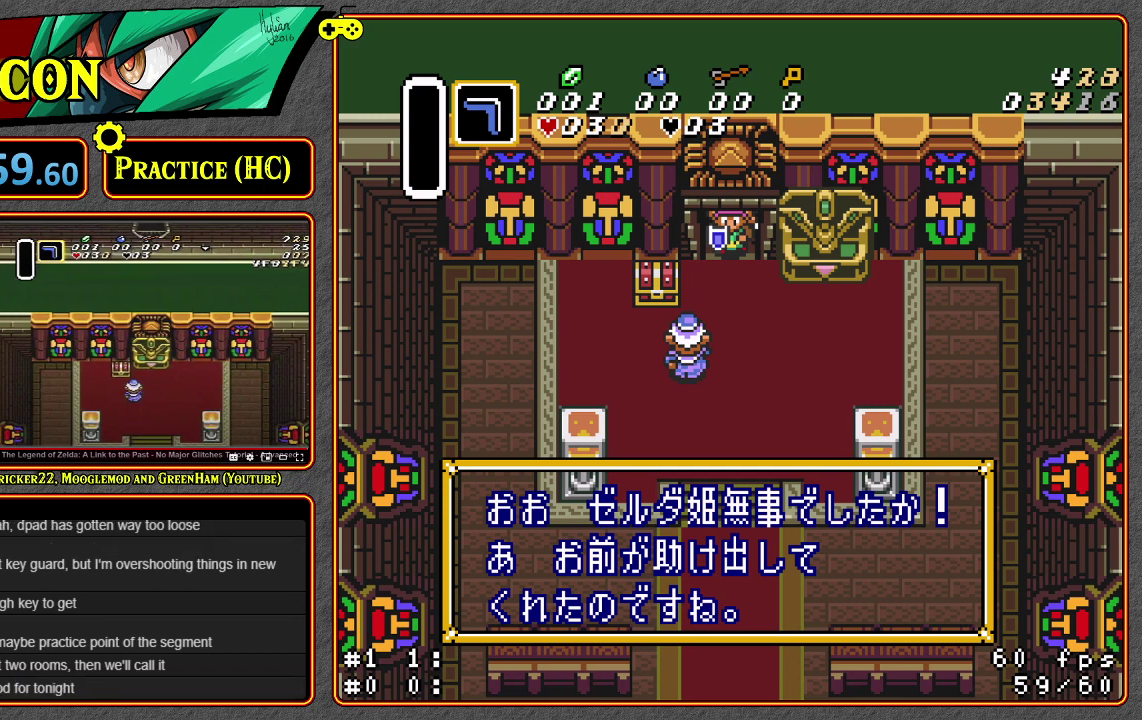
{"buttons": ["SELECT"], "events": []}
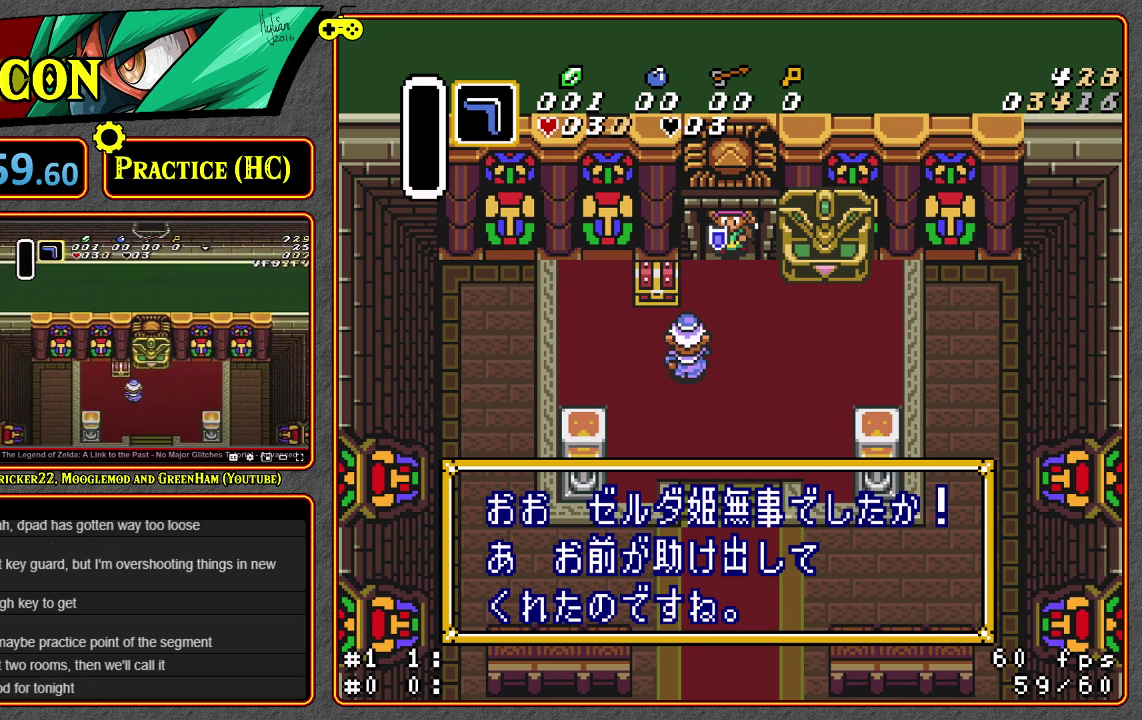
{"buttons": ["SELECT"], "events": []}
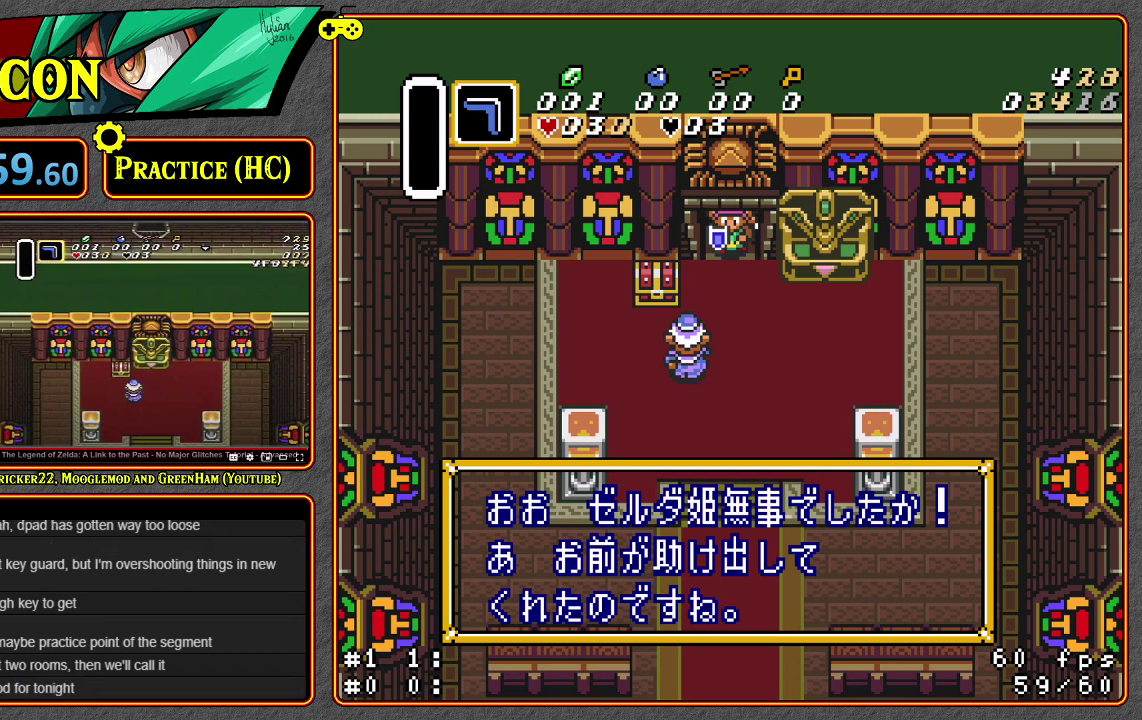
{"buttons": ["SELECT"], "events": []}
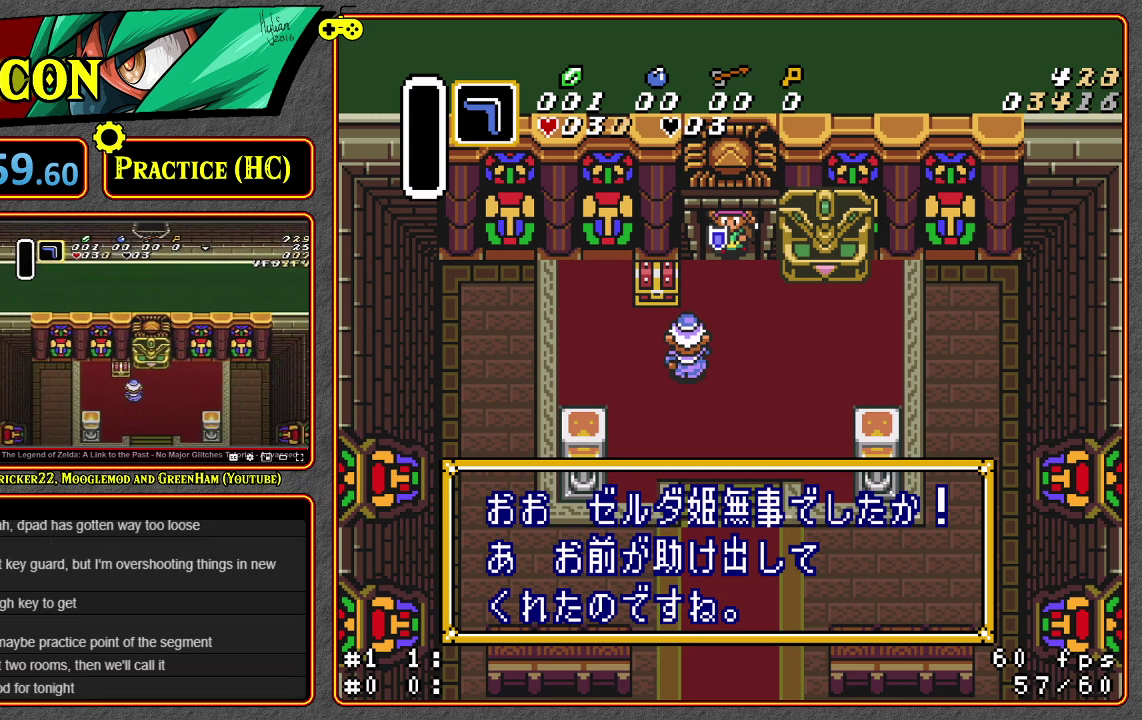
{"buttons": ["SELECT"], "events": []}